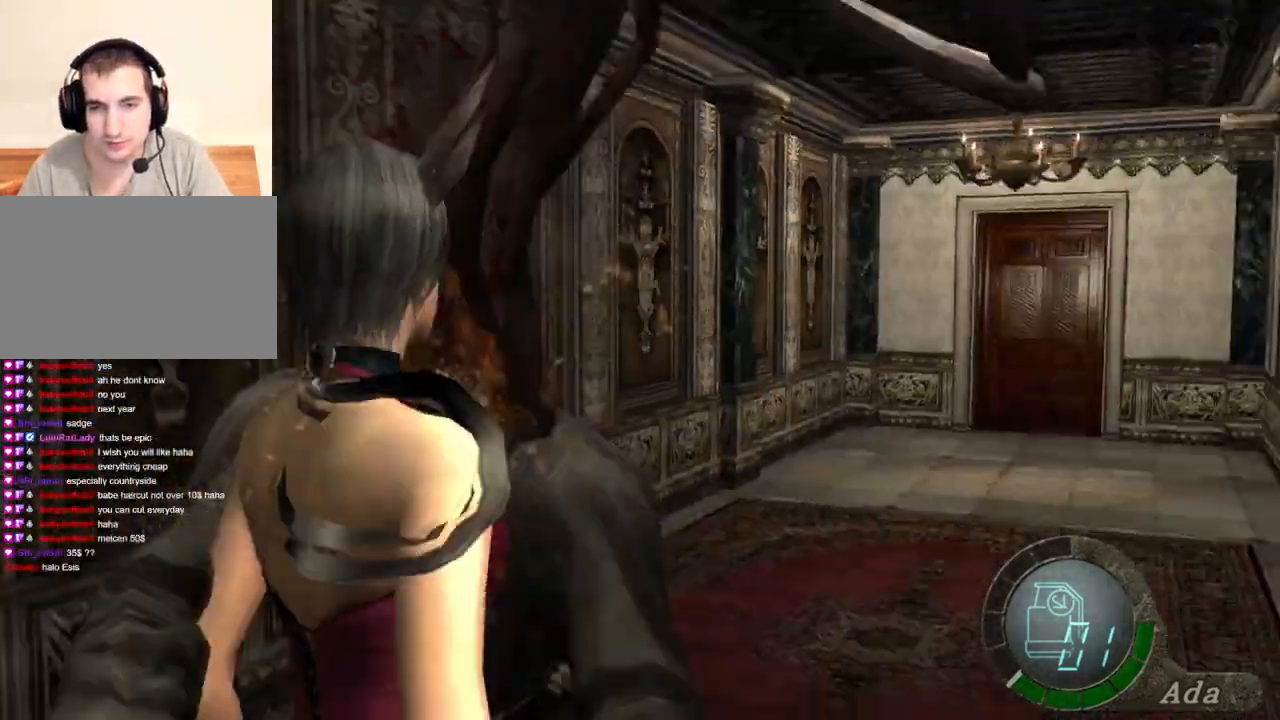
Gameplay with keyboard and mouse; each line is a JSON object with the keys and mouse buttons held at the frame after it. "events" lists presses ("down") and releases ("up") of "1", "2", "3", "4", "5", "a", "alt", "b", "c", "ctrl", "d", "e", "f", "g", "q", "r", "s", "shift", "space", "t", "tab", "tilde", "v", "w", "x", "z", "mouse_left", "mouse_wheel", "mouse_right", "mouse_mb4" and "mouse_mb5" between this image and that frame as [ms after this image, input, new state], when the widget could be followed in between. "mouse_left", "mouse_wheel", "mouse_right", "mouse_mb4", "mouse_mb5" = the "left", "wheel", "right", "mb4", "mb5" buttons of the "mouse" list. No other keys are recorded. "wheel" means that the mouse wheel is clicked or scrolled. Mouse movement is not recorded.
{"keys": ["shift", "w"], "mouse": [], "events": [[233, "d", "up"], [367, "a", "down"], [500, "a", "up"]]}
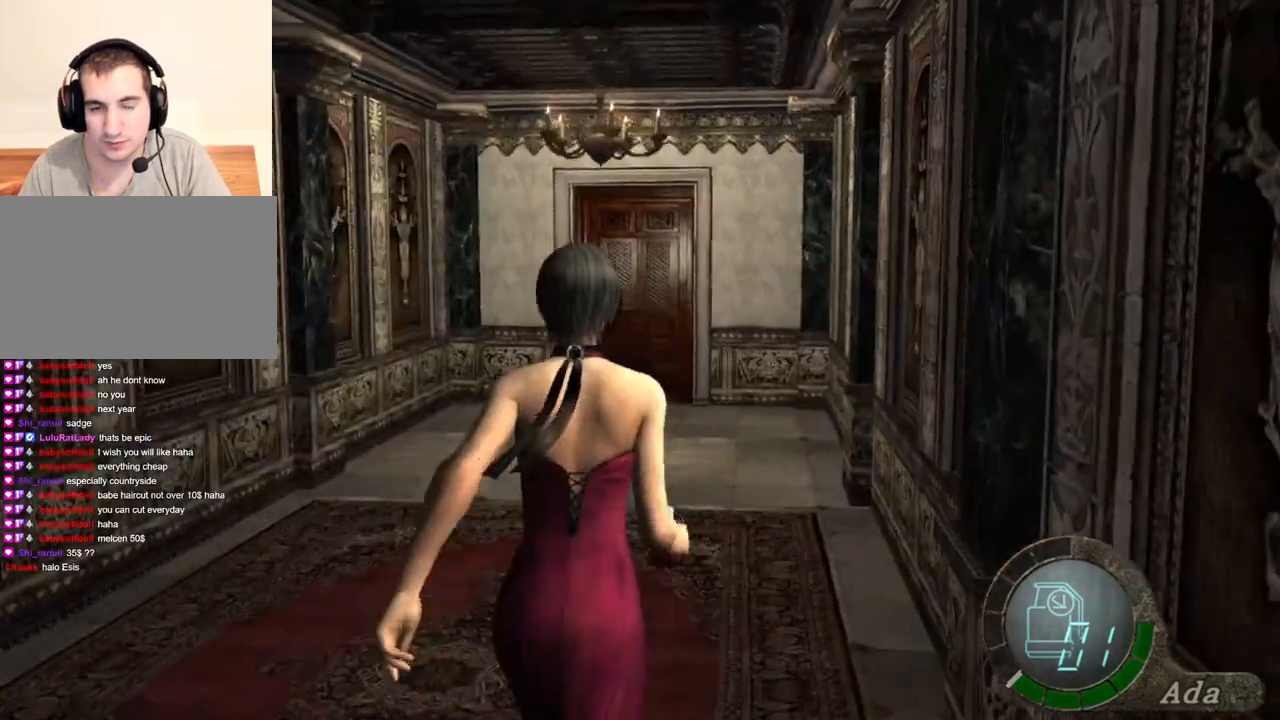
{"keys": ["a", "shift", "w"], "mouse": [], "events": [[134, "a", "down"]]}
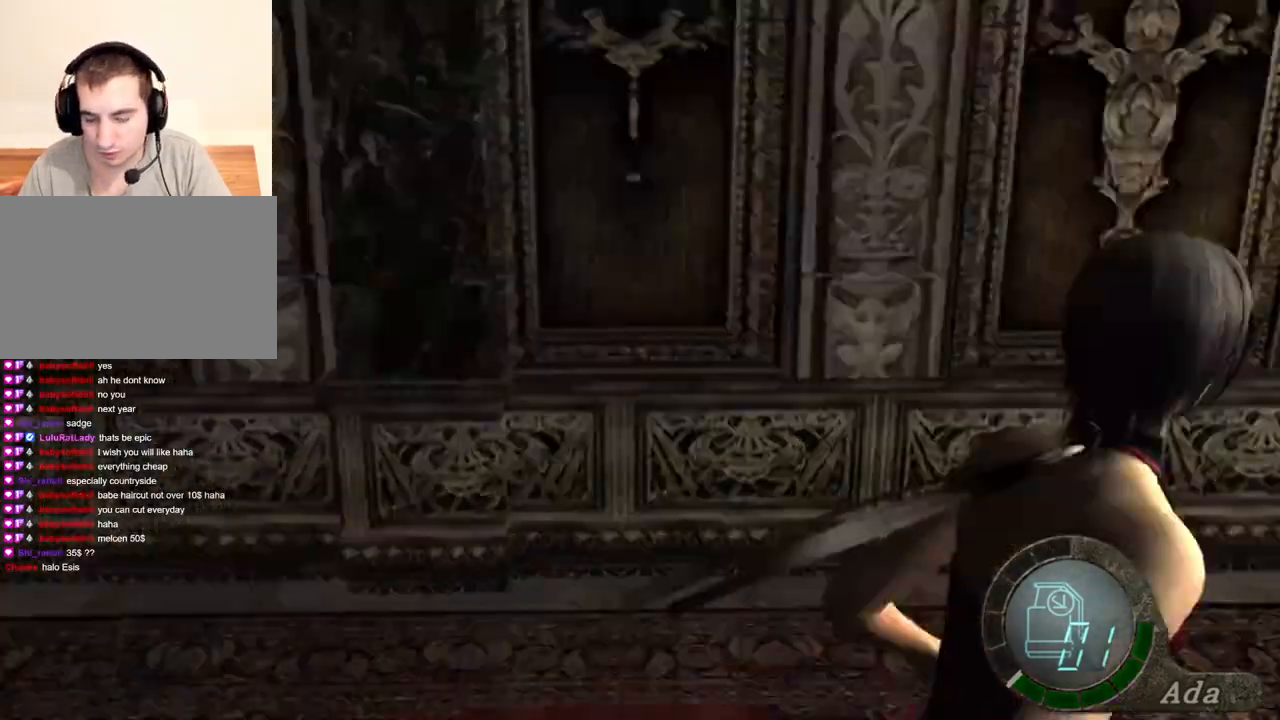
{"keys": ["a", "s"], "mouse": [], "events": [[200, "mouse_right", "down"], [233, "shift", "up"], [233, "w", "up"], [300, "mouse_right", "up"], [300, "s", "down"]]}
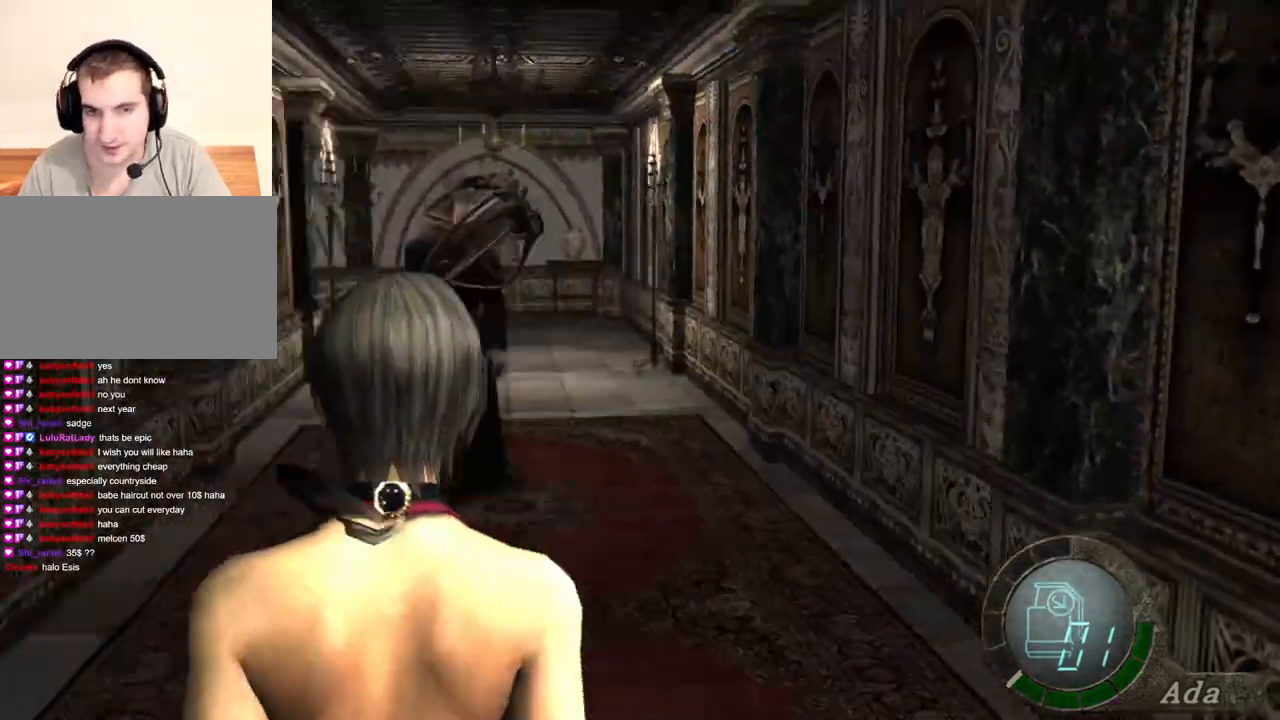
{"keys": ["shift", "w"], "mouse": [], "events": [[33, "a", "up"], [267, "s", "up"], [367, "a", "down"], [367, "w", "down"], [467, "shift", "down"], [500, "a", "up"]]}
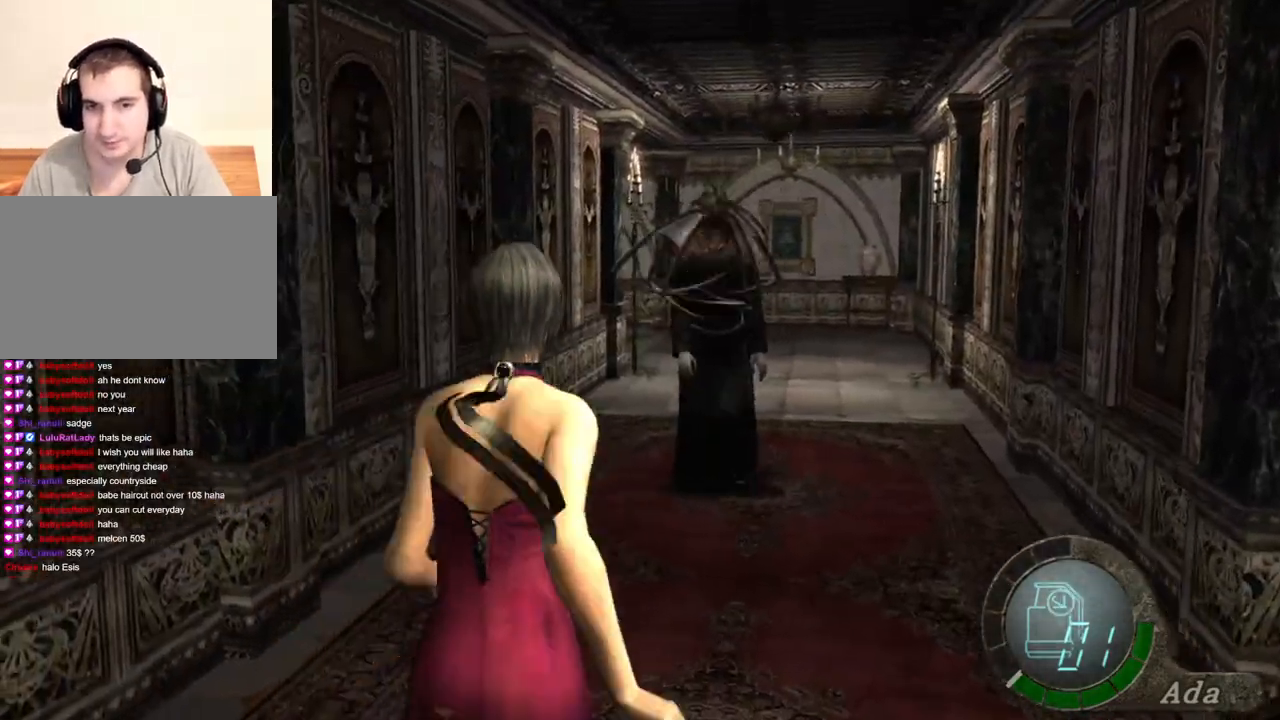
{"keys": ["s"], "mouse": [], "events": [[267, "w", "up"], [334, "s", "down"], [334, "shift", "up"]]}
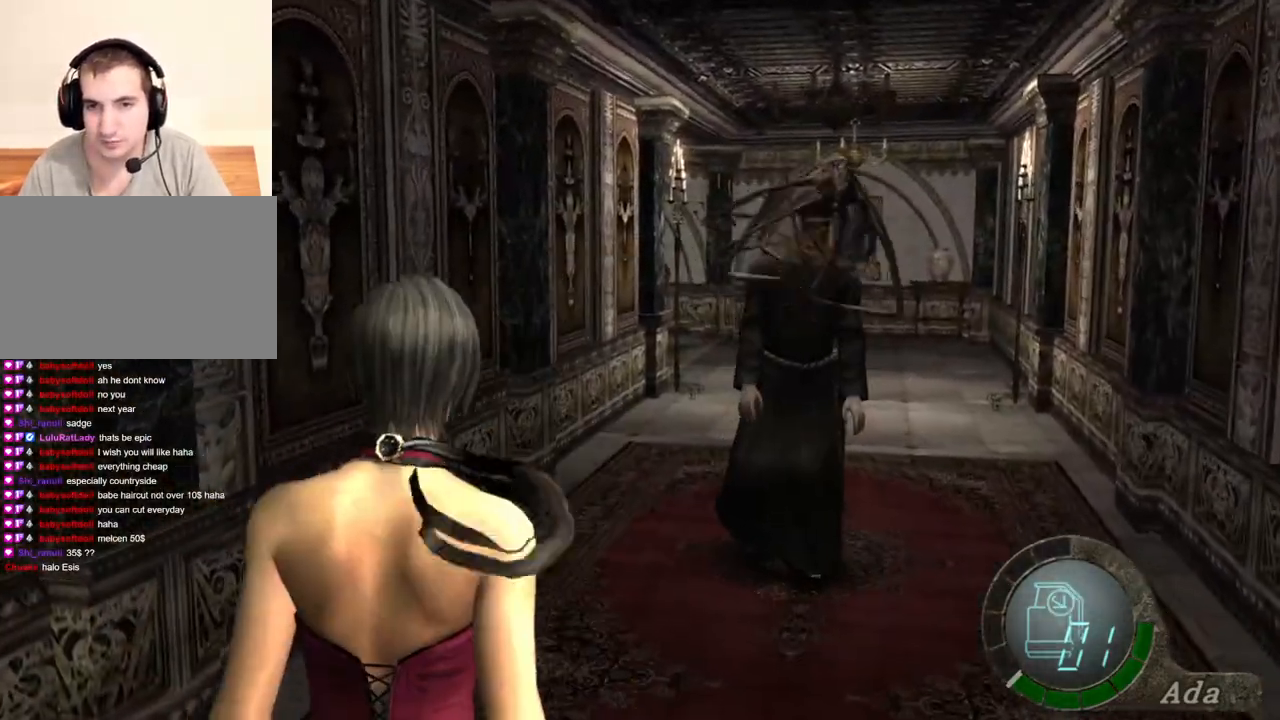
{"keys": ["s"], "mouse": [], "events": [[100, "s", "up"], [167, "shift", "down"], [167, "w", "down"], [334, "w", "up"], [401, "s", "down"], [401, "shift", "up"]]}
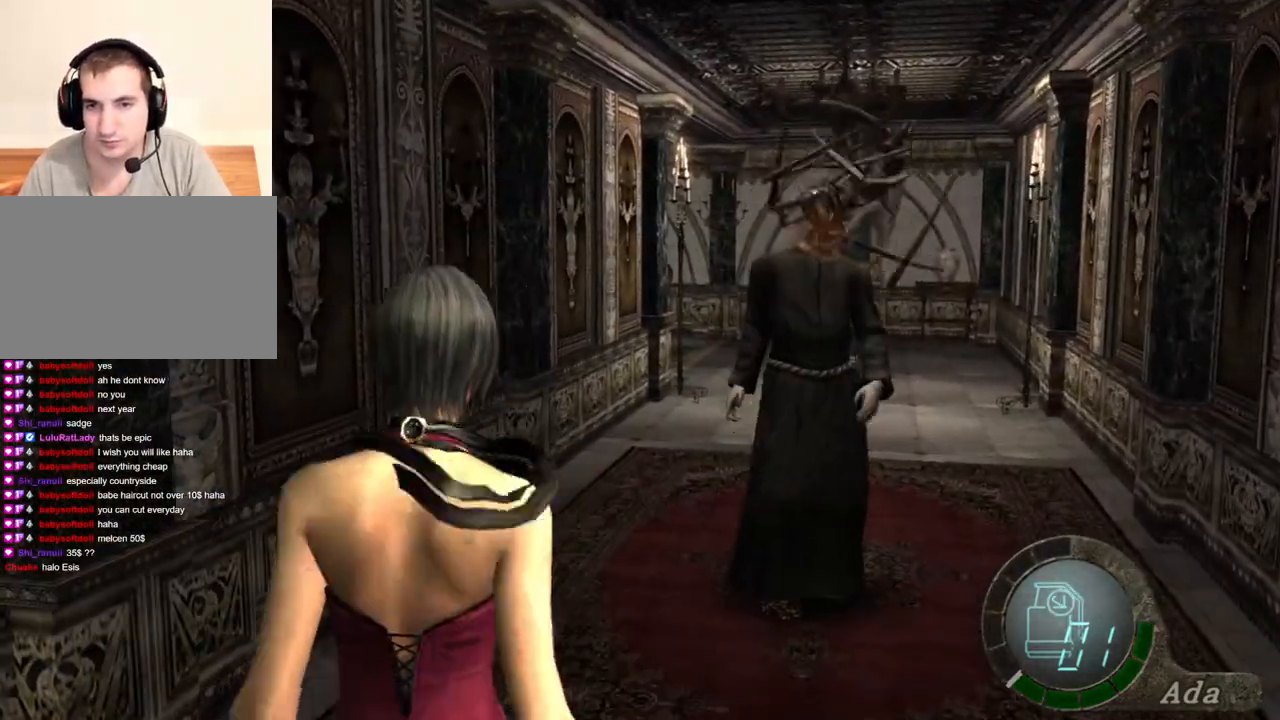
{"keys": ["s"], "mouse": [], "events": []}
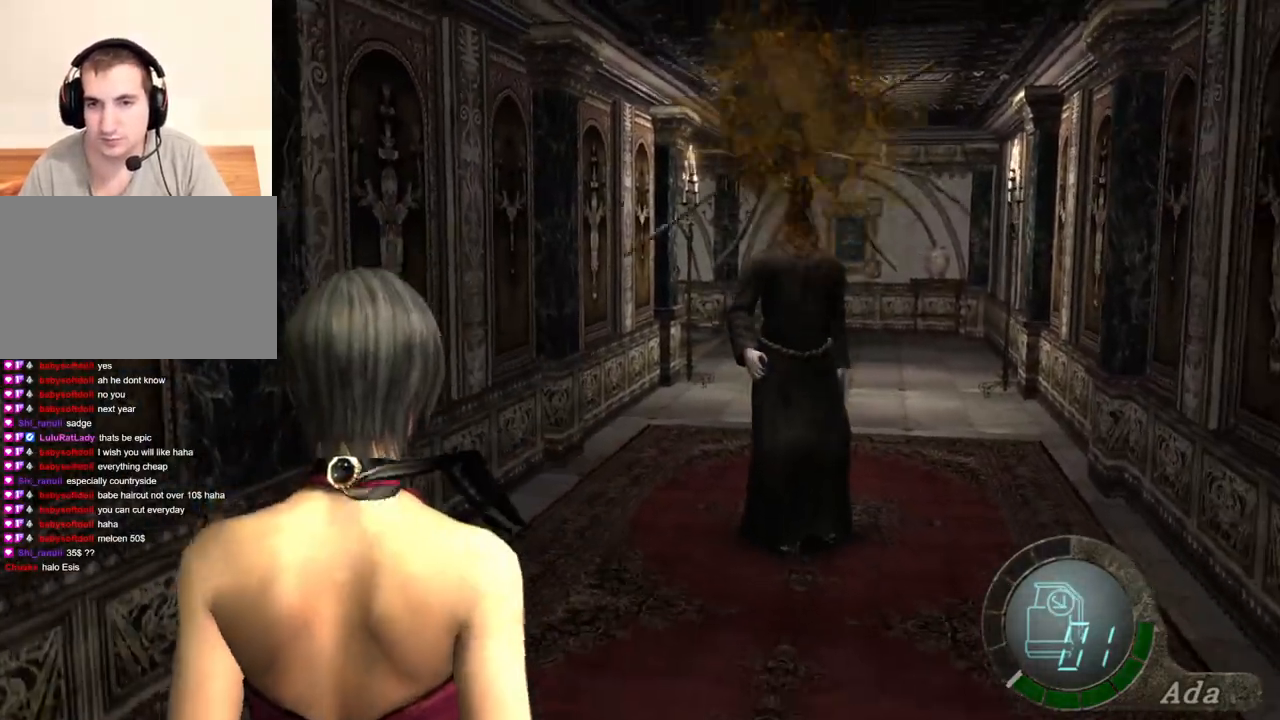
{"keys": ["s"], "mouse": [], "events": []}
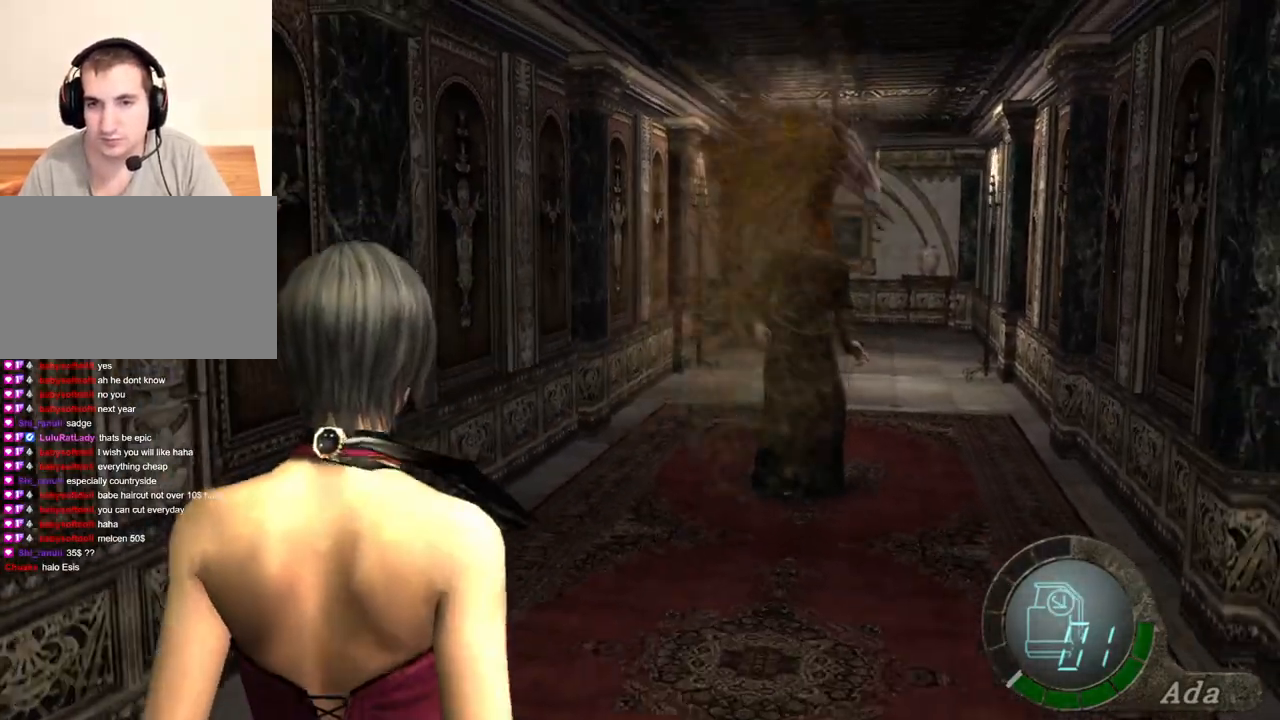
{"keys": ["d", "w"], "mouse": [], "events": [[334, "d", "down"], [334, "s", "up"], [434, "w", "down"]]}
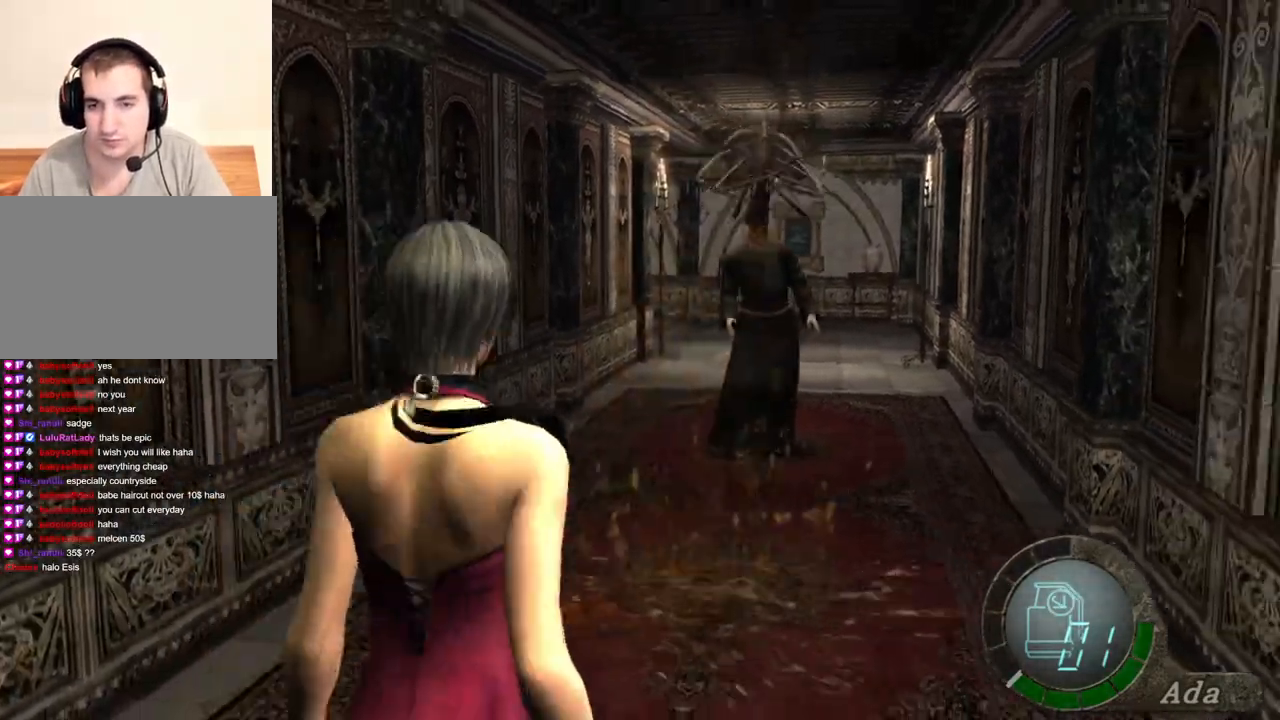
{"keys": ["a", "w"], "mouse": [], "events": [[134, "d", "up"], [334, "a", "down"]]}
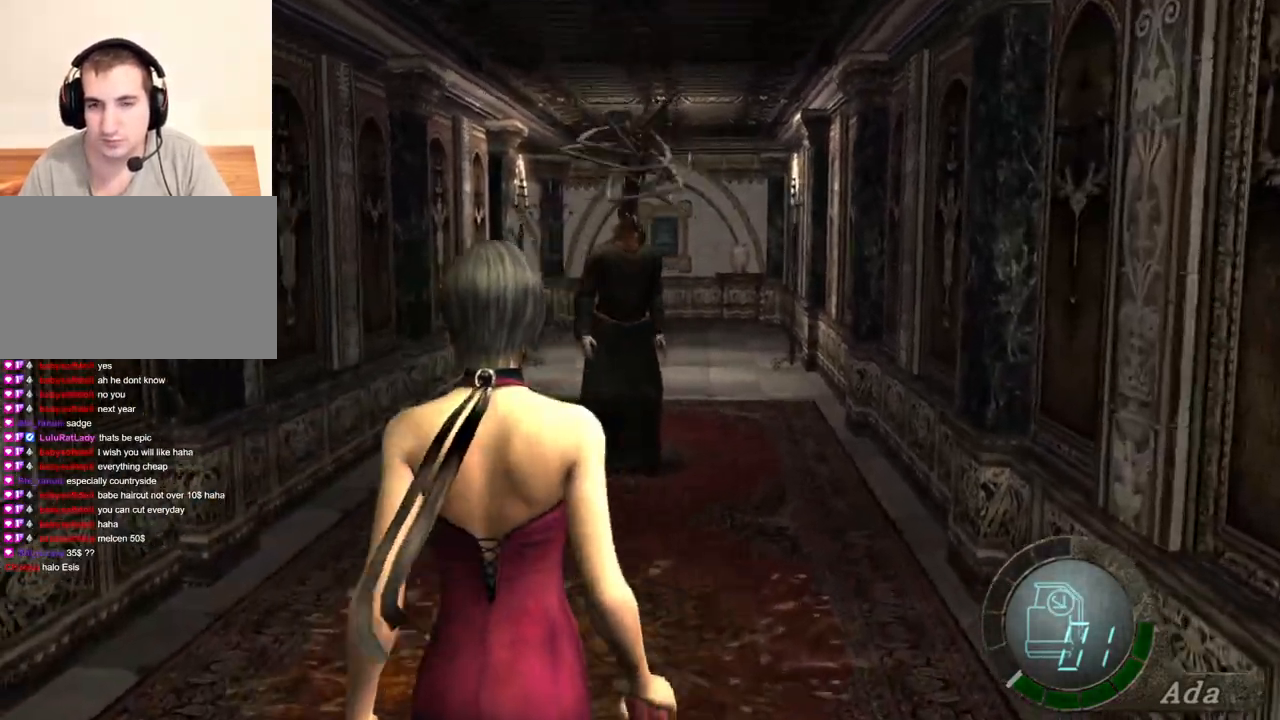
{"keys": ["w"], "mouse": [], "events": [[33, "a", "up"]]}
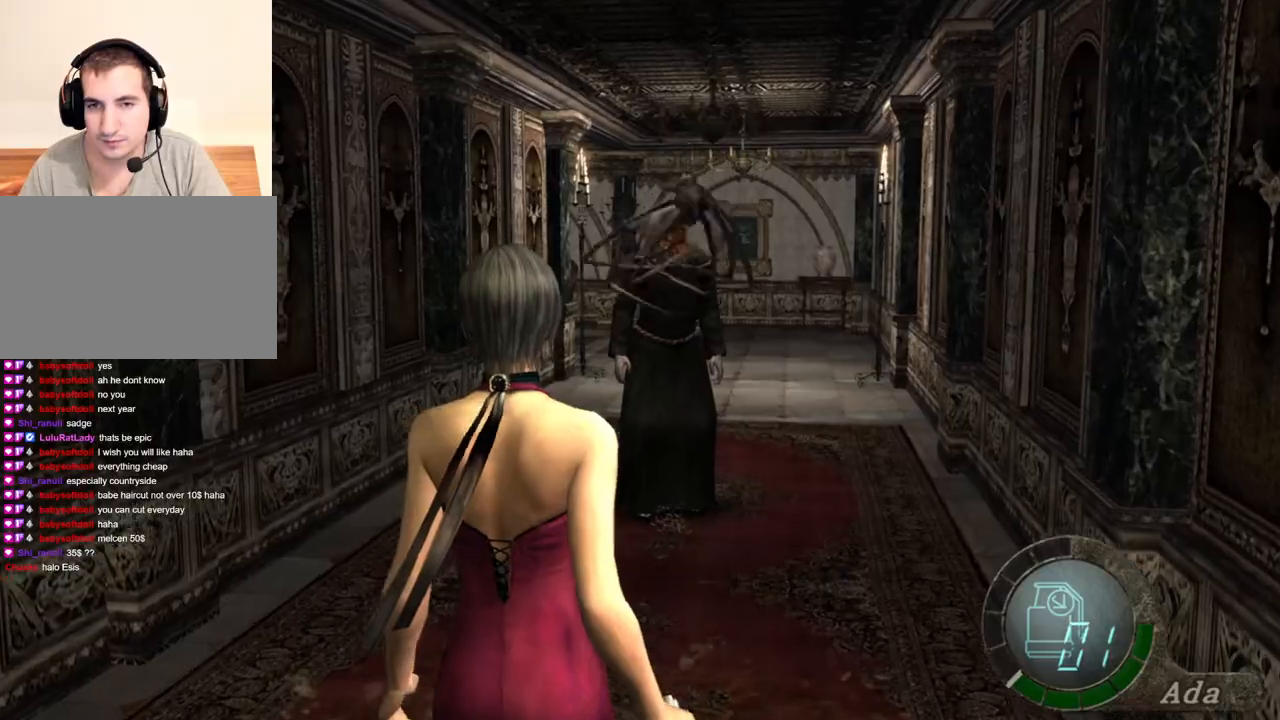
{"keys": ["shift", "w"], "mouse": [], "events": [[100, "shift", "down"]]}
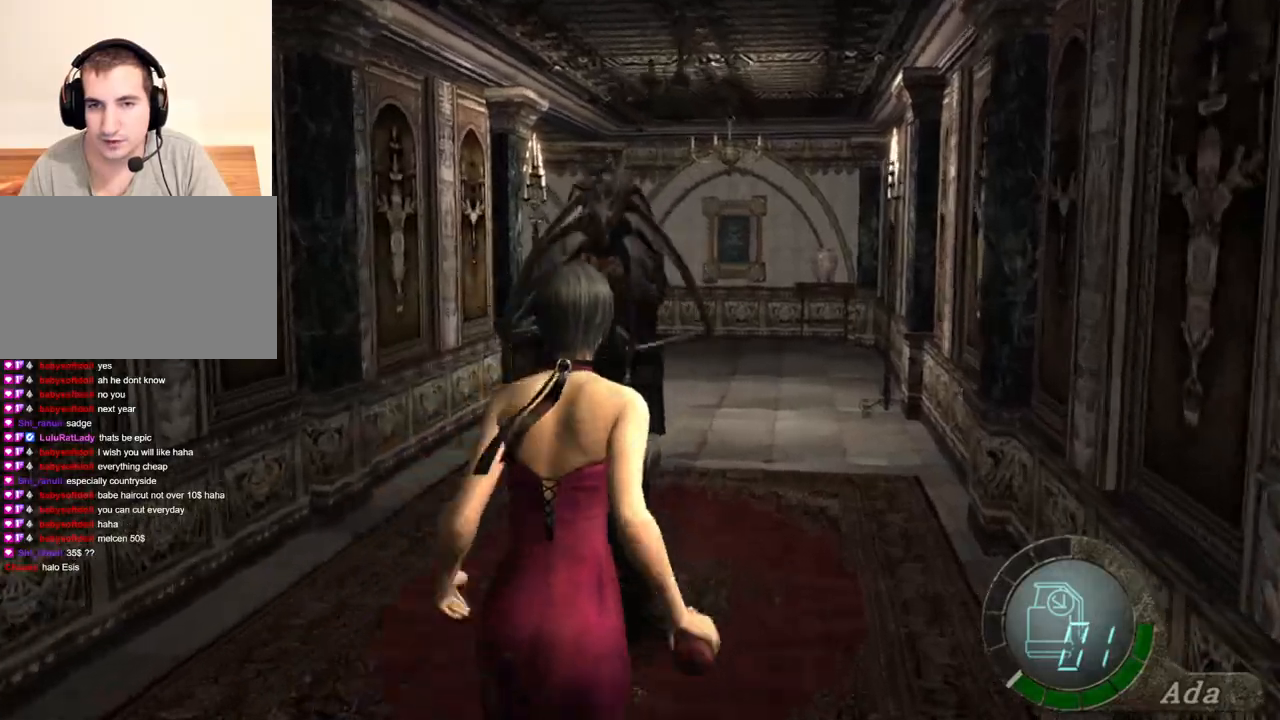
{"keys": ["a", "shift", "w"], "mouse": [], "events": [[368, "a", "down"]]}
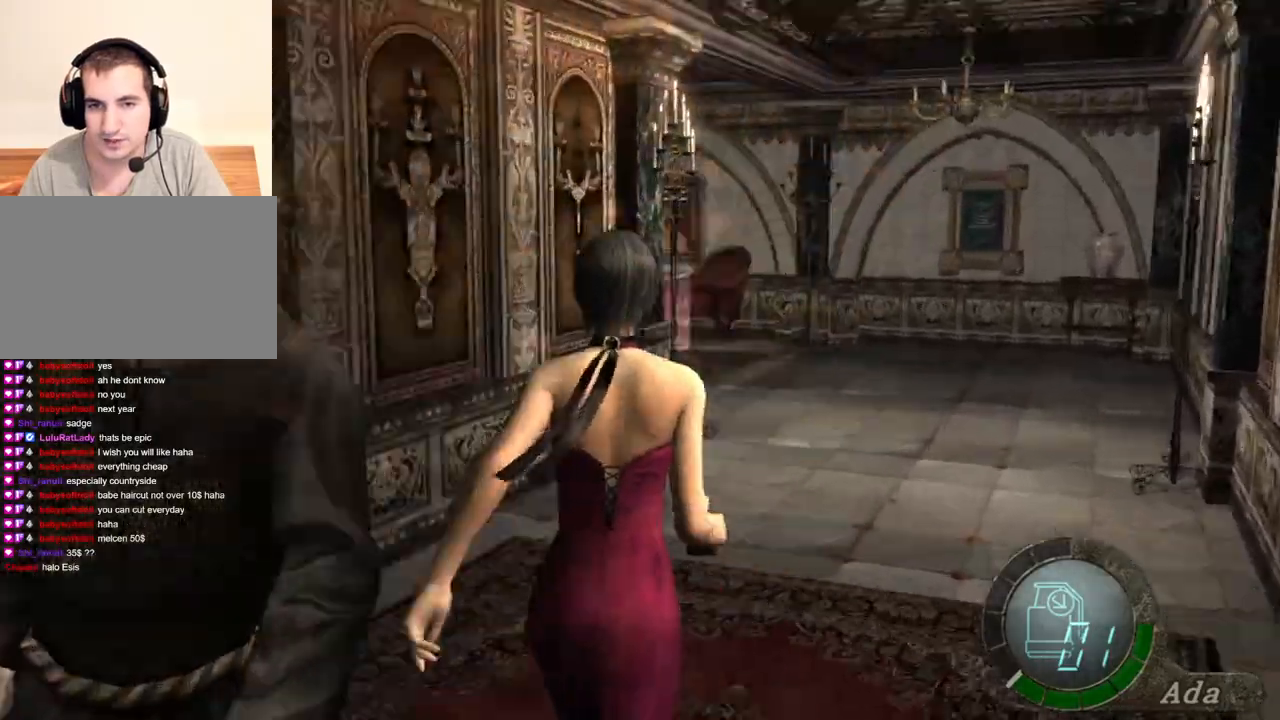
{"keys": ["a"], "mouse": ["right"], "events": [[434, "mouse_right", "down"], [434, "shift", "up"], [434, "w", "up"]]}
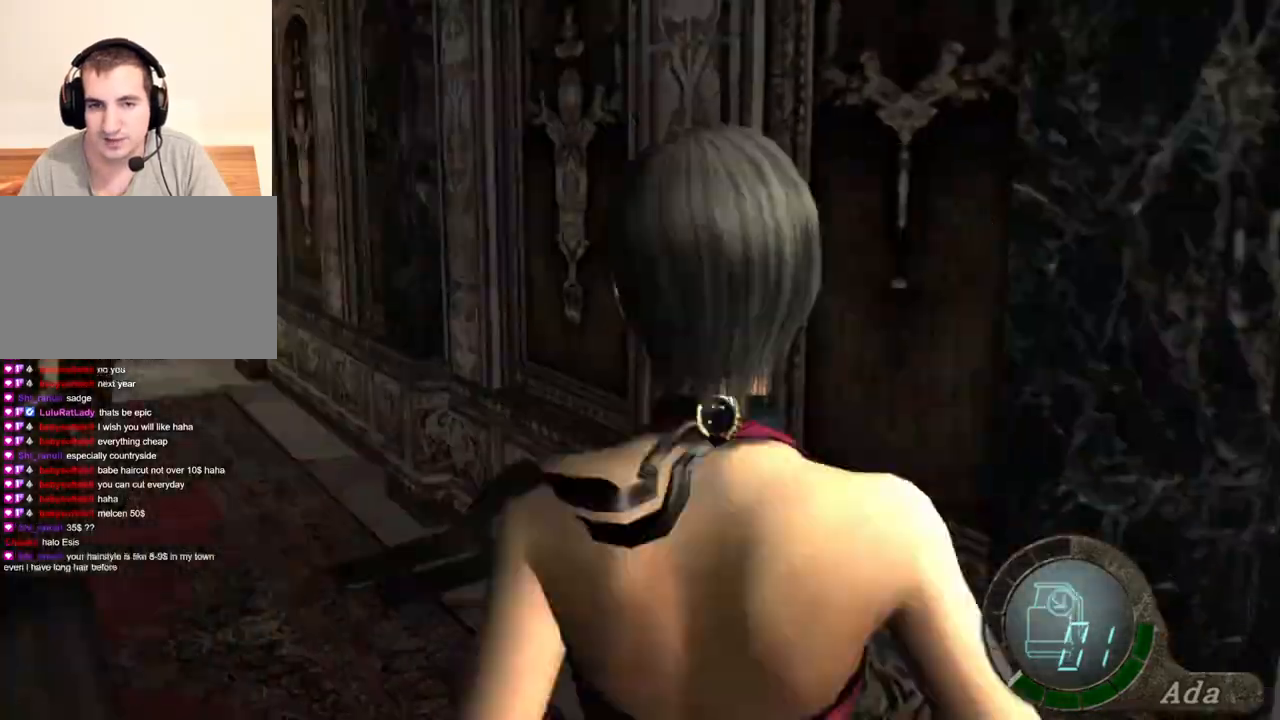
{"keys": ["a", "shift", "w"], "mouse": [], "events": [[33, "mouse_right", "up"], [234, "shift", "down"], [234, "w", "down"]]}
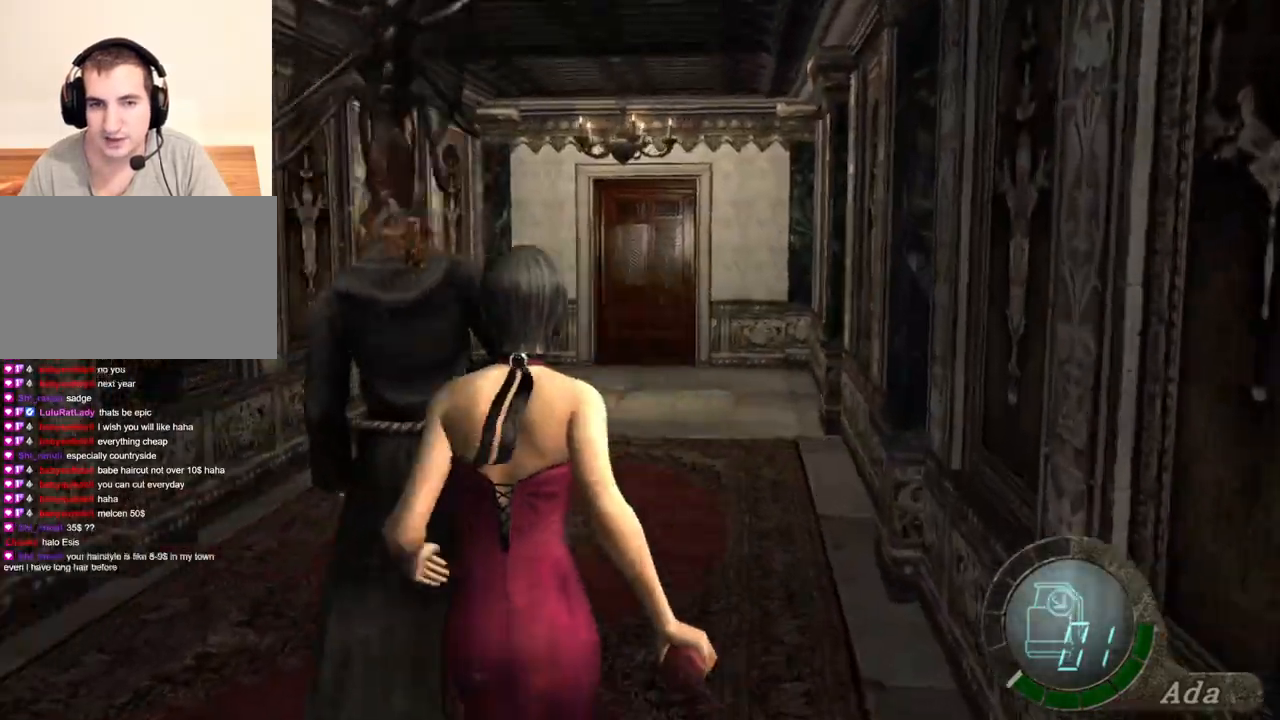
{"keys": ["space"], "mouse": [], "events": [[167, "space", "down"], [200, "a", "up"], [200, "shift", "up"], [200, "w", "up"]]}
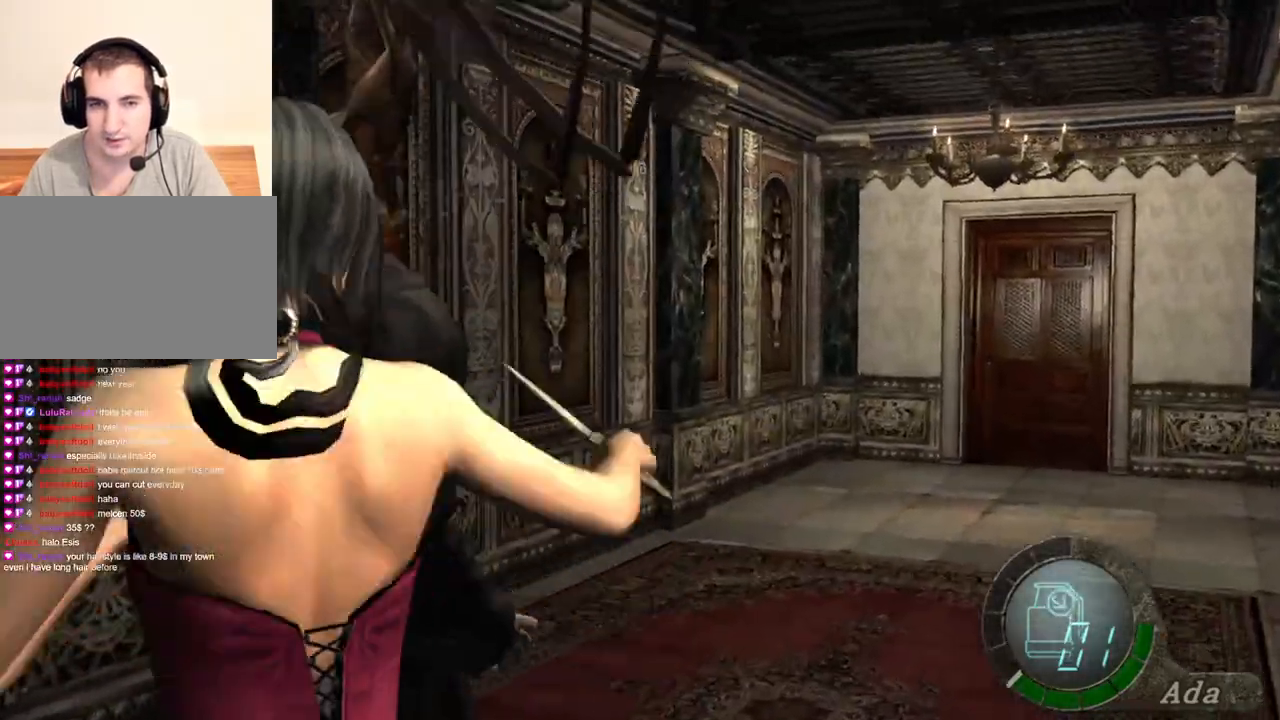
{"keys": ["space"], "mouse": ["left"], "events": [[167, "mouse_left", "down"]]}
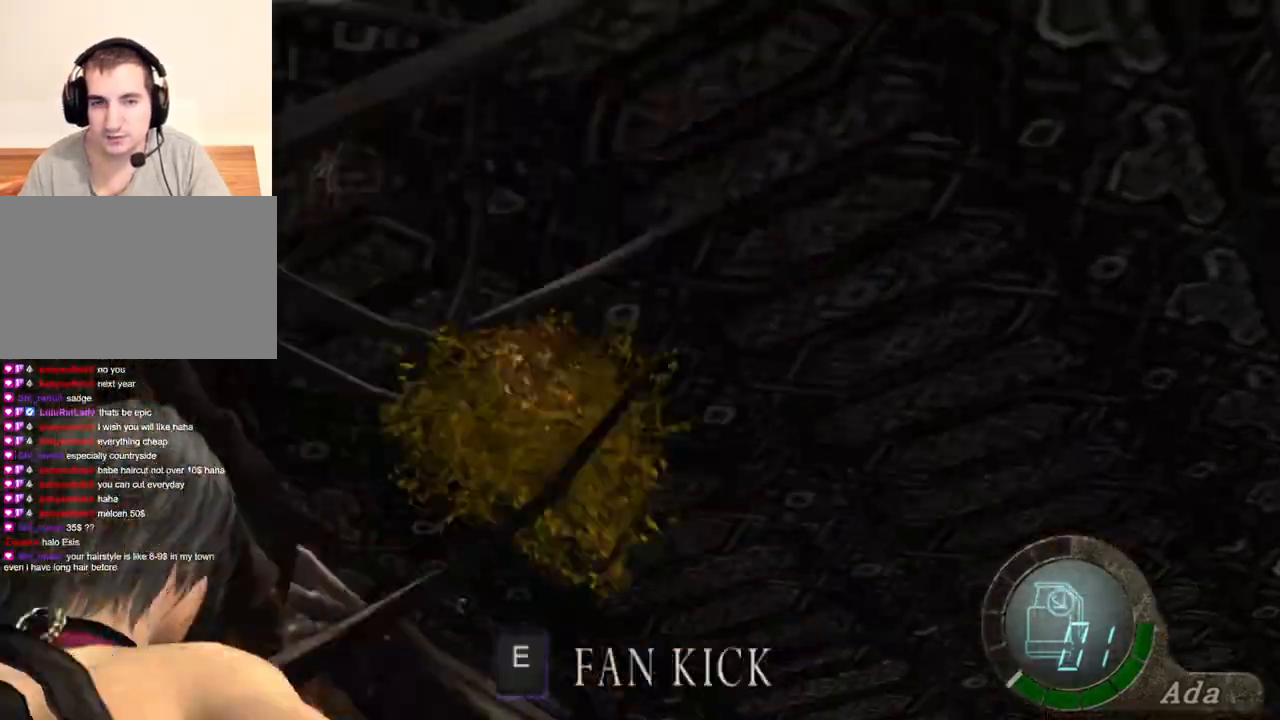
{"keys": ["s"], "mouse": [], "events": [[100, "mouse_left", "up"], [334, "space", "up"], [367, "s", "down"]]}
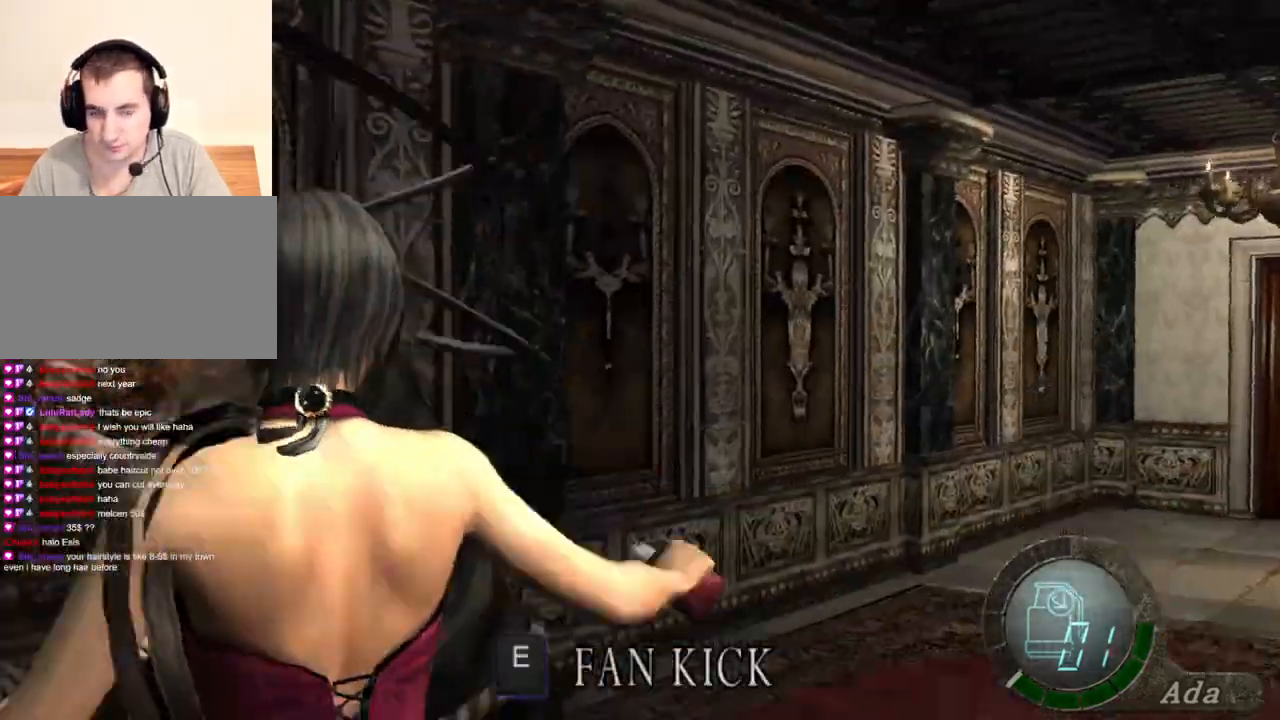
{"keys": ["e"], "mouse": [], "events": [[67, "e", "down"], [167, "e", "up"], [200, "e", "down"], [300, "e", "up"], [334, "e", "down"], [401, "e", "up"], [434, "e", "down"], [434, "s", "up"]]}
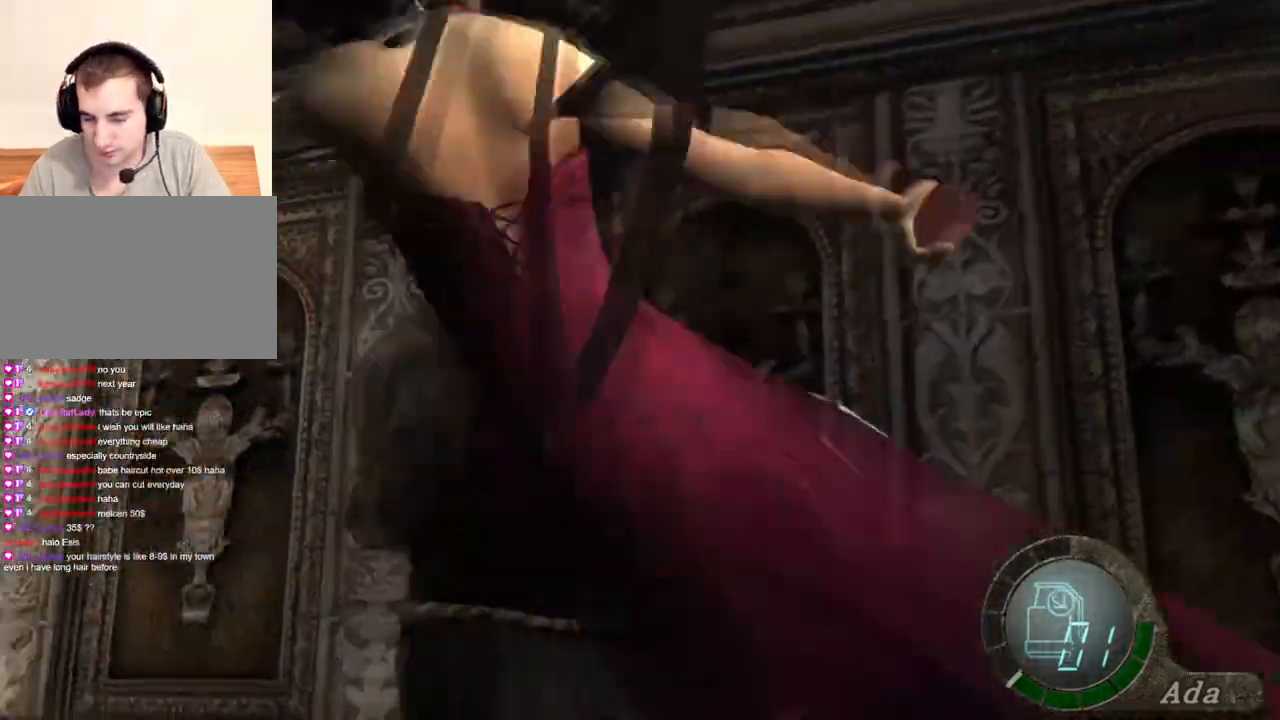
{"keys": ["a", "s"], "mouse": [], "events": [[33, "e", "up"], [400, "s", "down"], [434, "a", "down"]]}
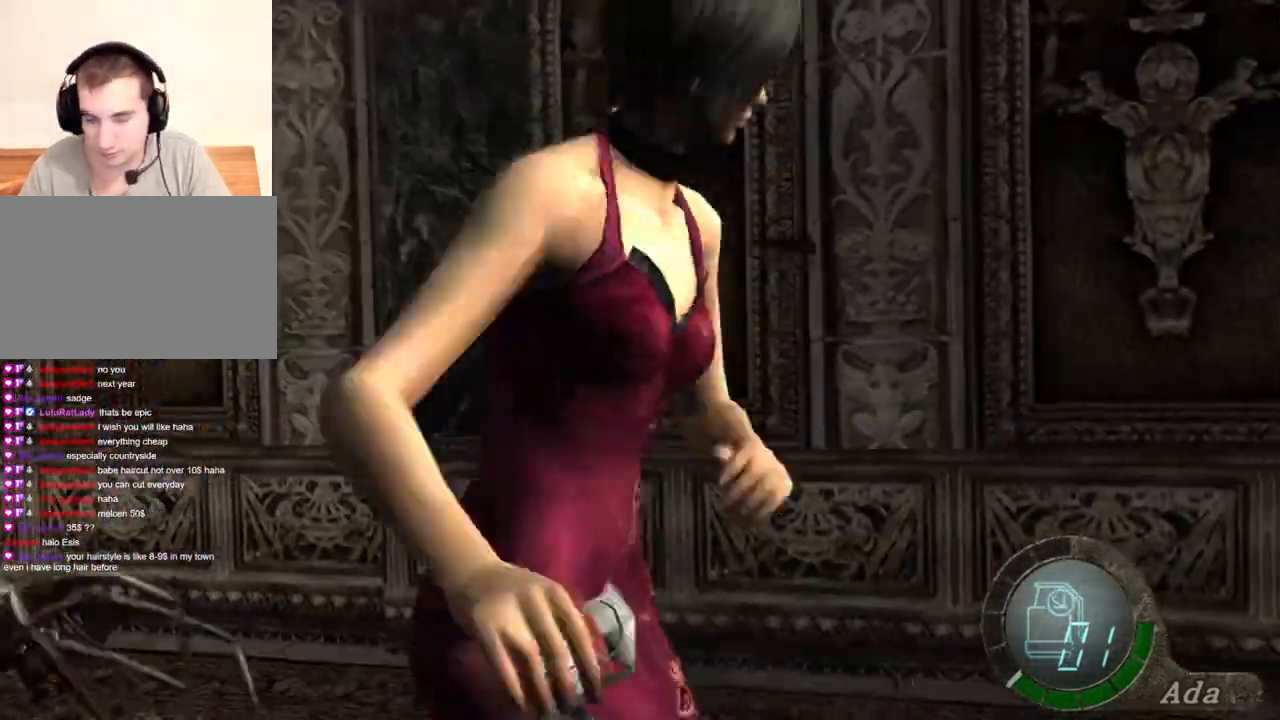
{"keys": ["a", "w"], "mouse": [], "events": [[333, "mouse_right", "down"], [367, "s", "up"], [434, "mouse_right", "up"], [467, "w", "down"]]}
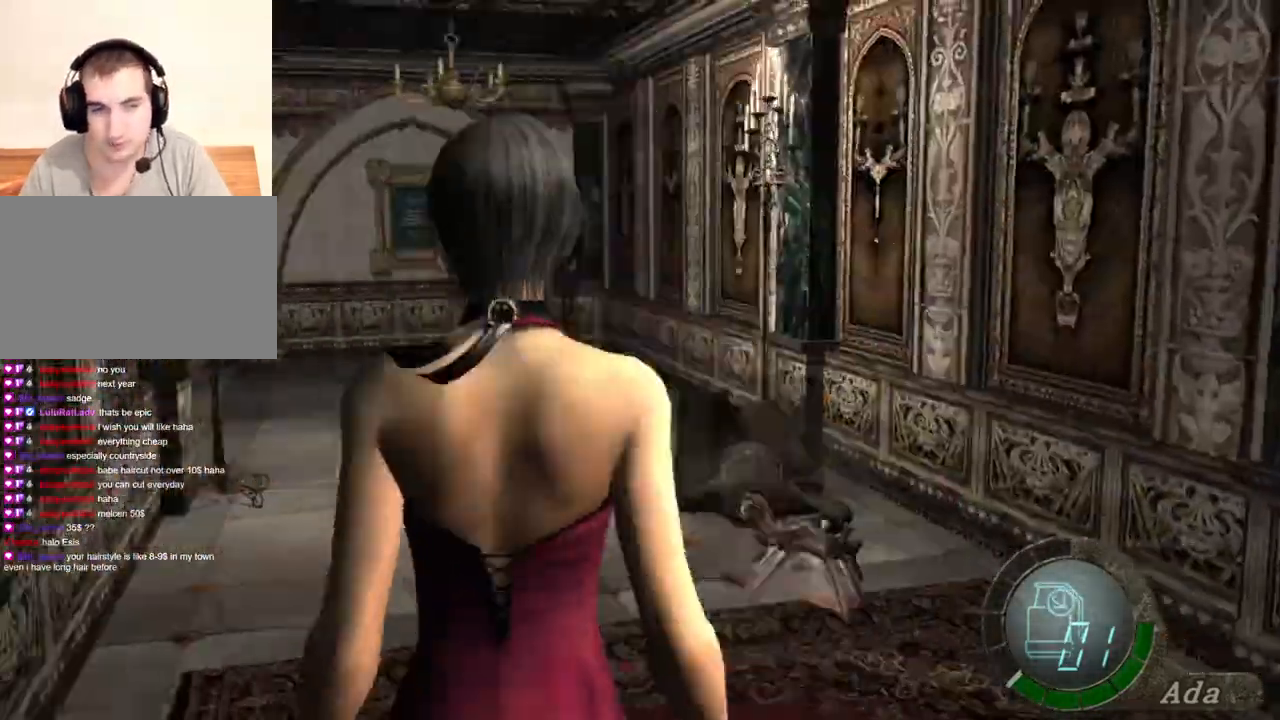
{"keys": ["d", "shift", "w"], "mouse": [], "events": [[34, "a", "up"], [301, "d", "down"], [334, "shift", "down"]]}
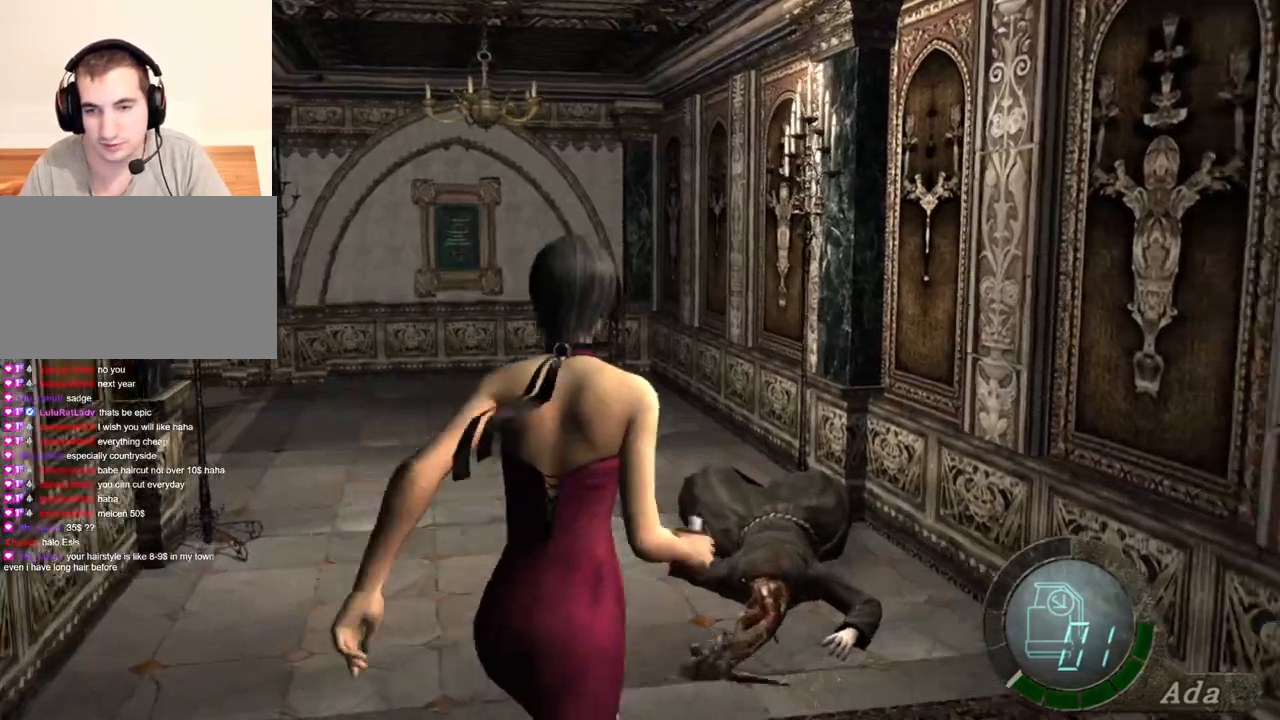
{"keys": ["space"], "mouse": [], "events": [[67, "a", "down"], [134, "d", "up"], [200, "shift", "up"], [200, "space", "down"], [267, "w", "up"], [301, "a", "up"]]}
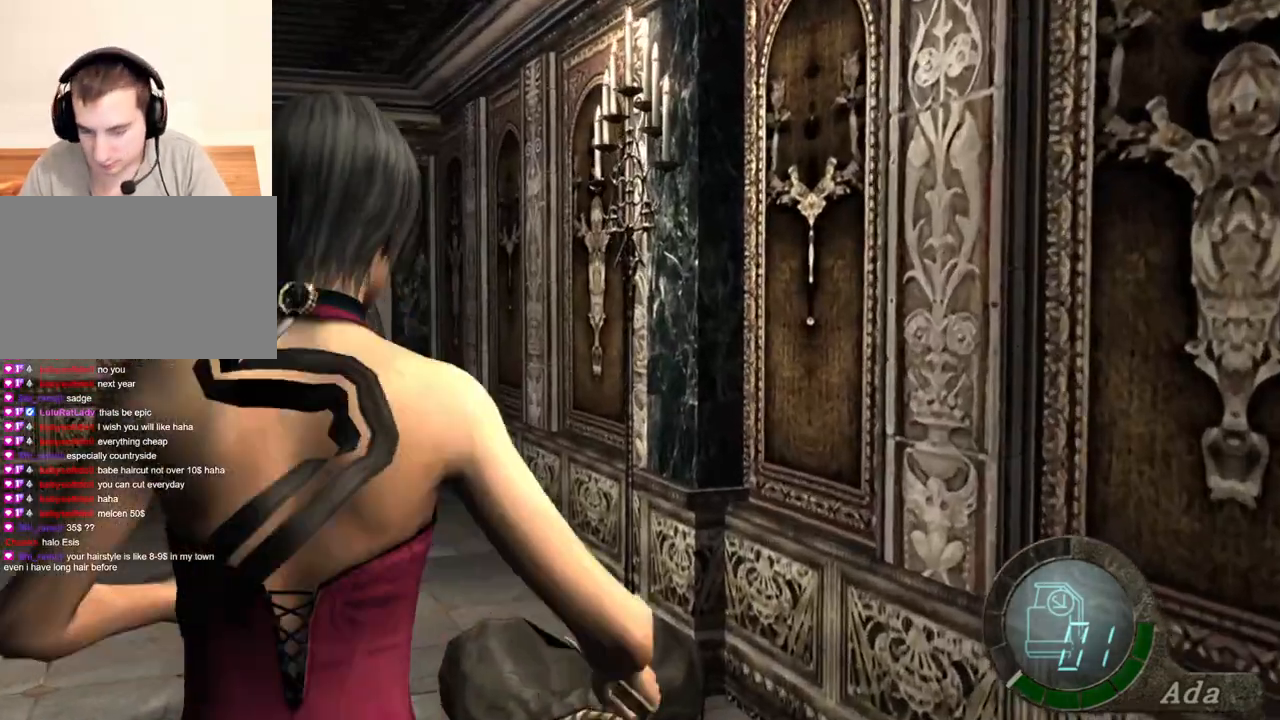
{"keys": ["space"], "mouse": ["left"], "events": [[234, "mouse_left", "down"]]}
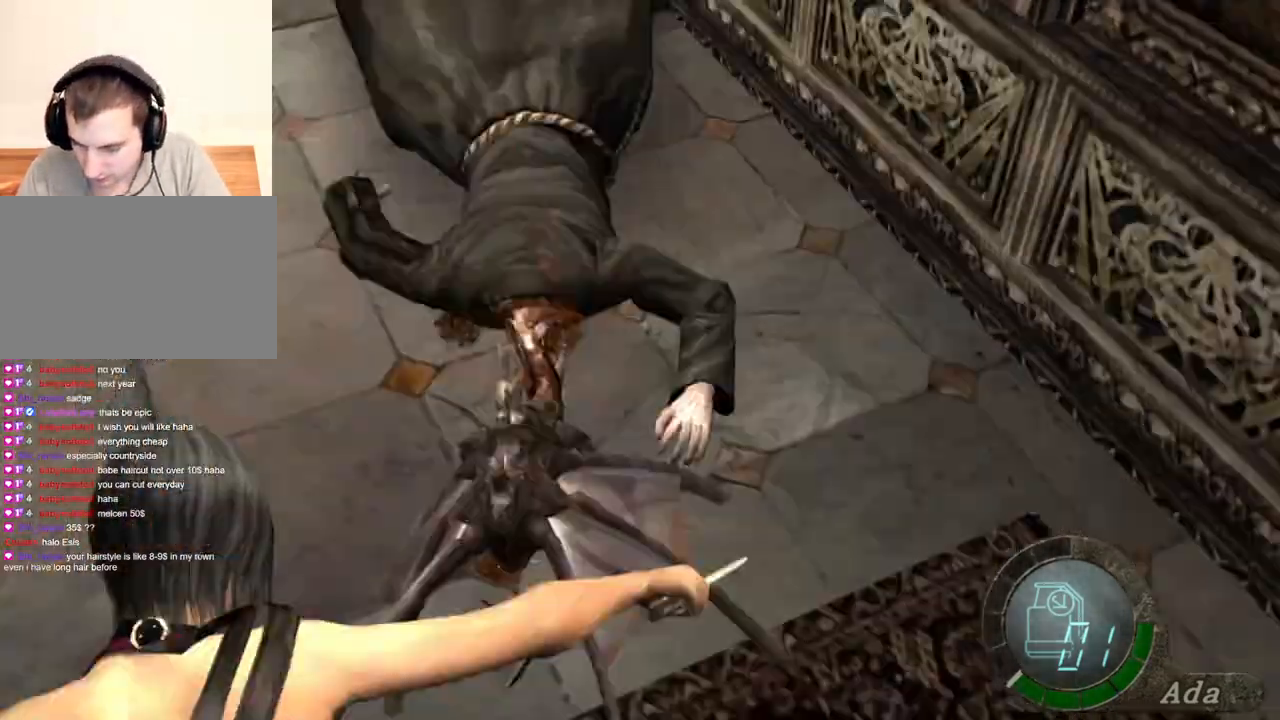
{"keys": ["space"], "mouse": ["left"], "events": []}
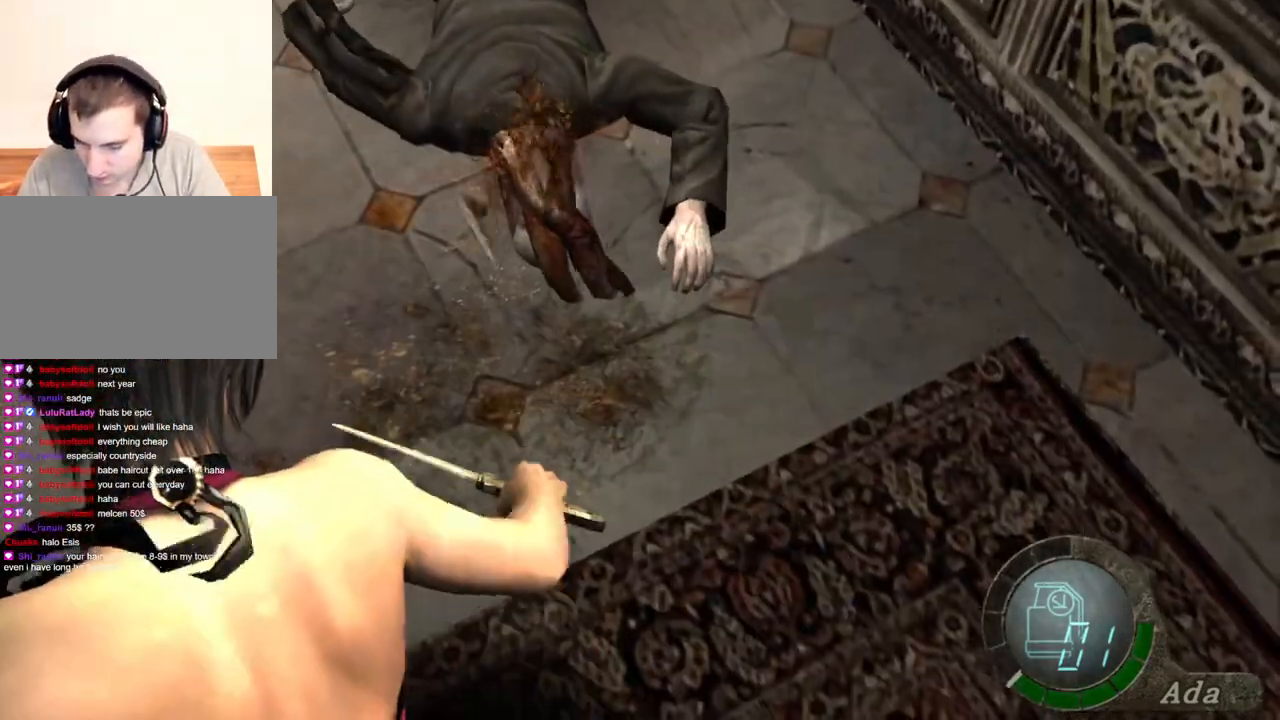
{"keys": ["space"], "mouse": ["left"], "events": []}
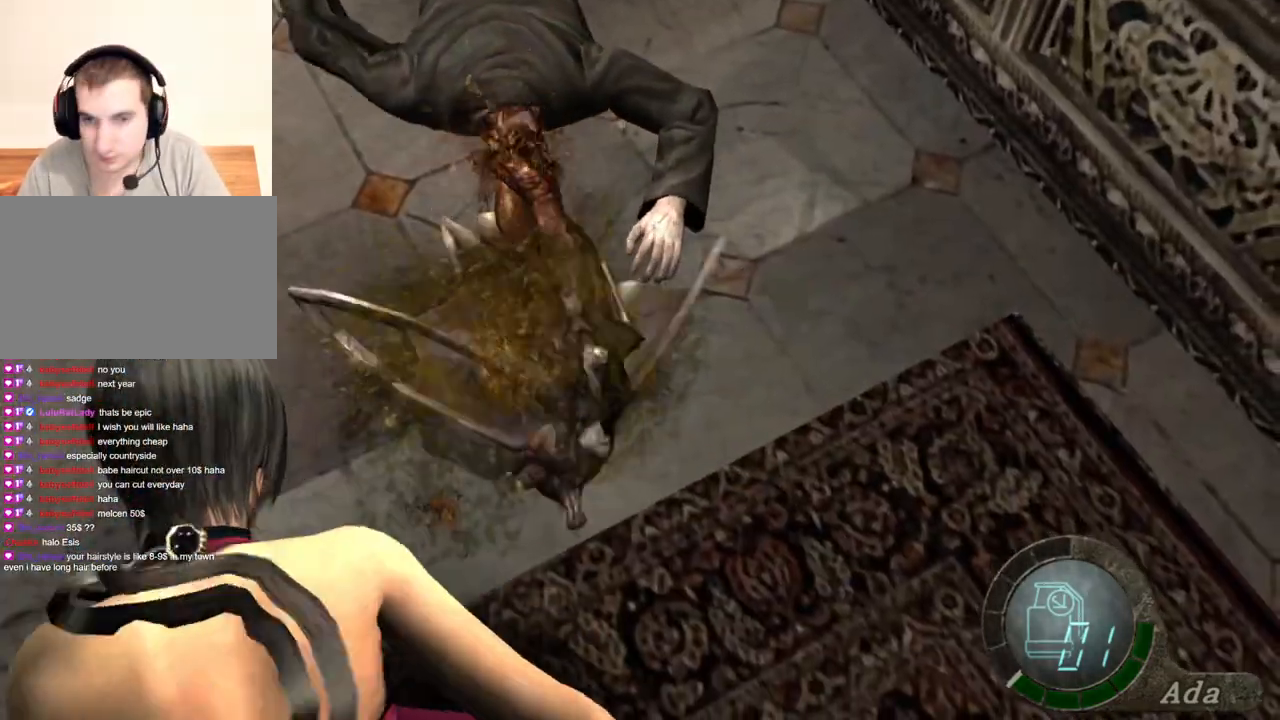
{"keys": ["space"], "mouse": ["left"], "events": []}
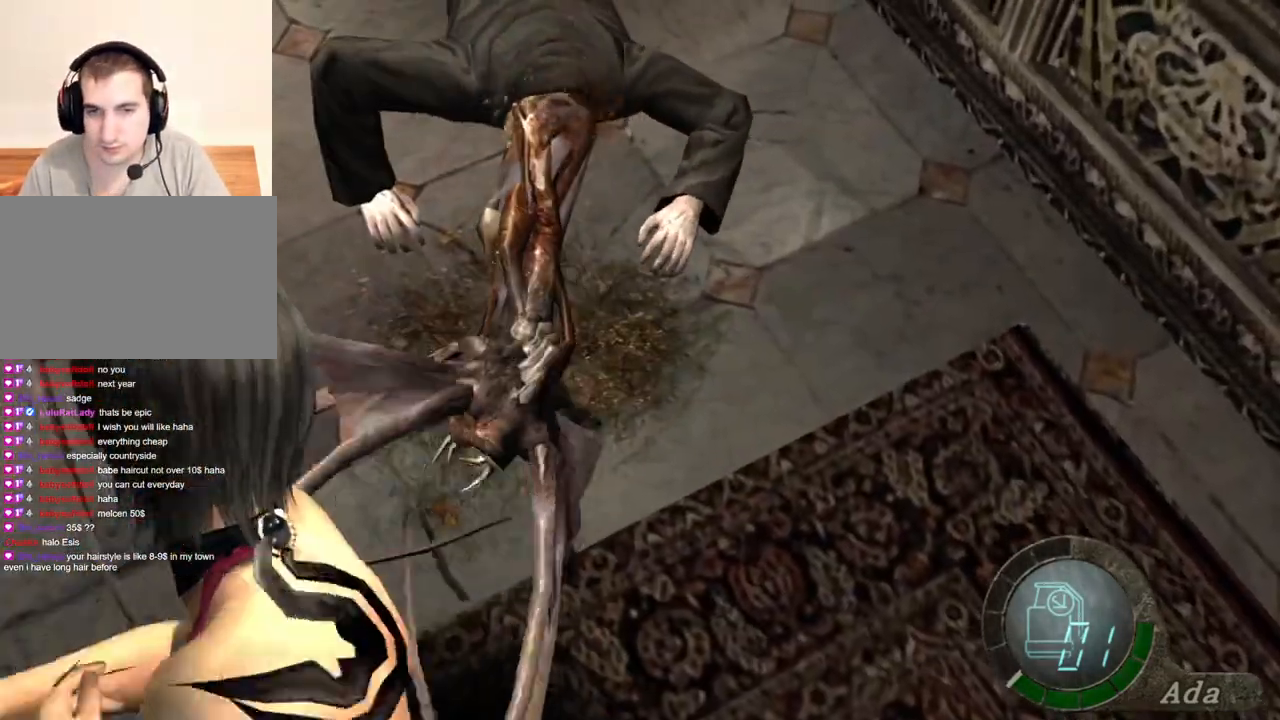
{"keys": ["space"], "mouse": ["left"], "events": []}
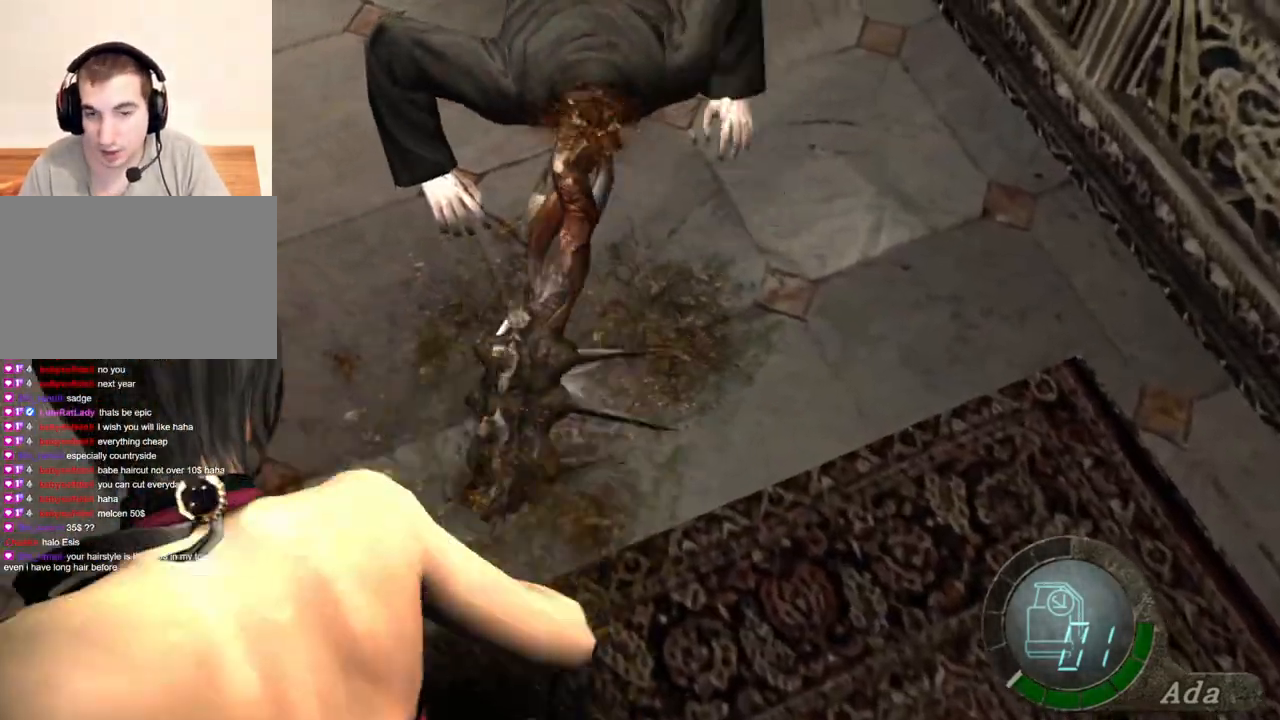
{"keys": ["space"], "mouse": [], "events": [[500, "mouse_left", "up"]]}